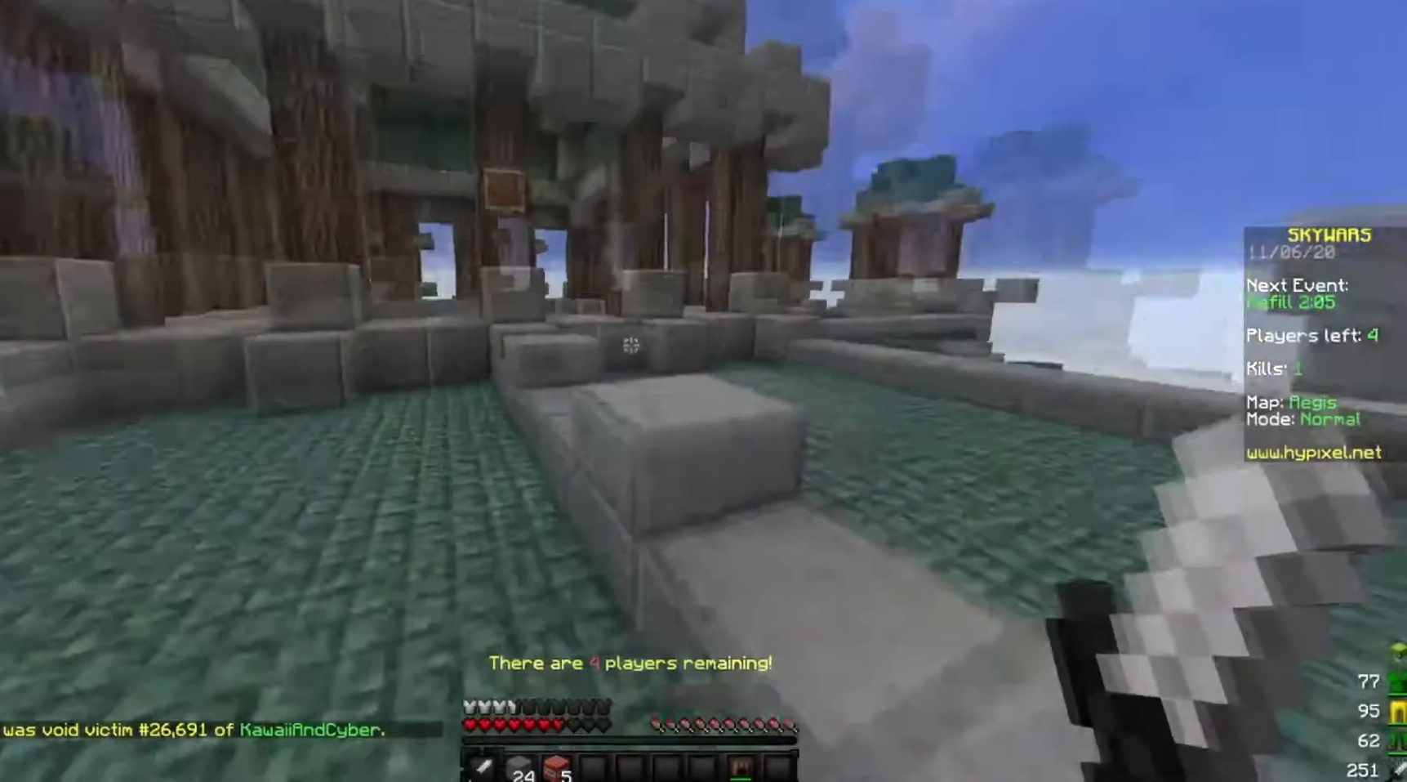
Gameplay with keyboard and mouse; each line is a JSON object with the keys and mouse buttons held at the frame after it. "events" lists presses ("down") and releases ("up") of "a", "d", "s", "w", "mouse_left" and "mouse_right" between this image and that frame as [ms after this image, input, new state], when the widget could be followed in between. "mouse_left", "mouse_right" = the "left", "right" buttons of the "mouse" list. No other keys are recorded. Fast repeated clicks can show as one long hold. Mouse movement is not recorded.
{"keys": ["w"], "mouse": [], "events": [[166, "w", "down"]]}
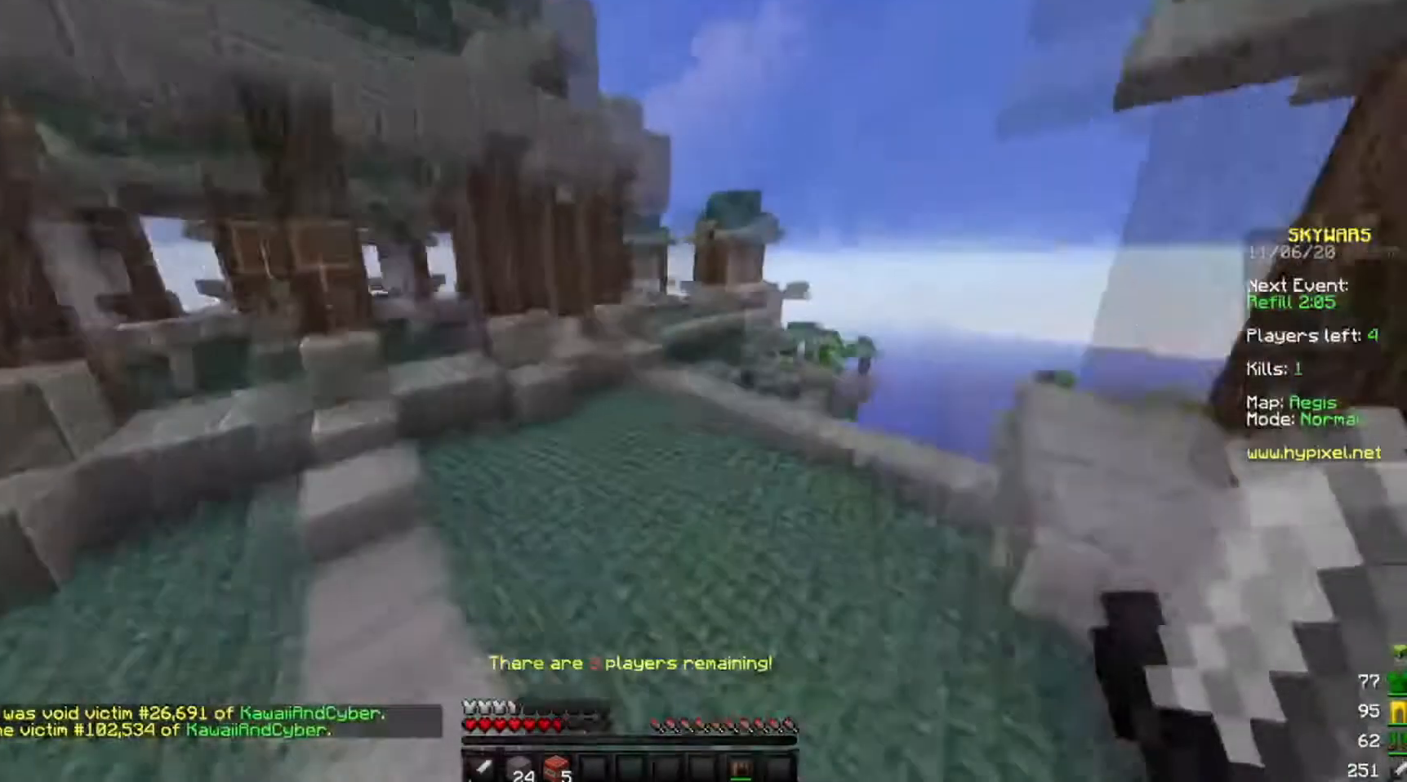
{"keys": ["w"], "mouse": [], "events": []}
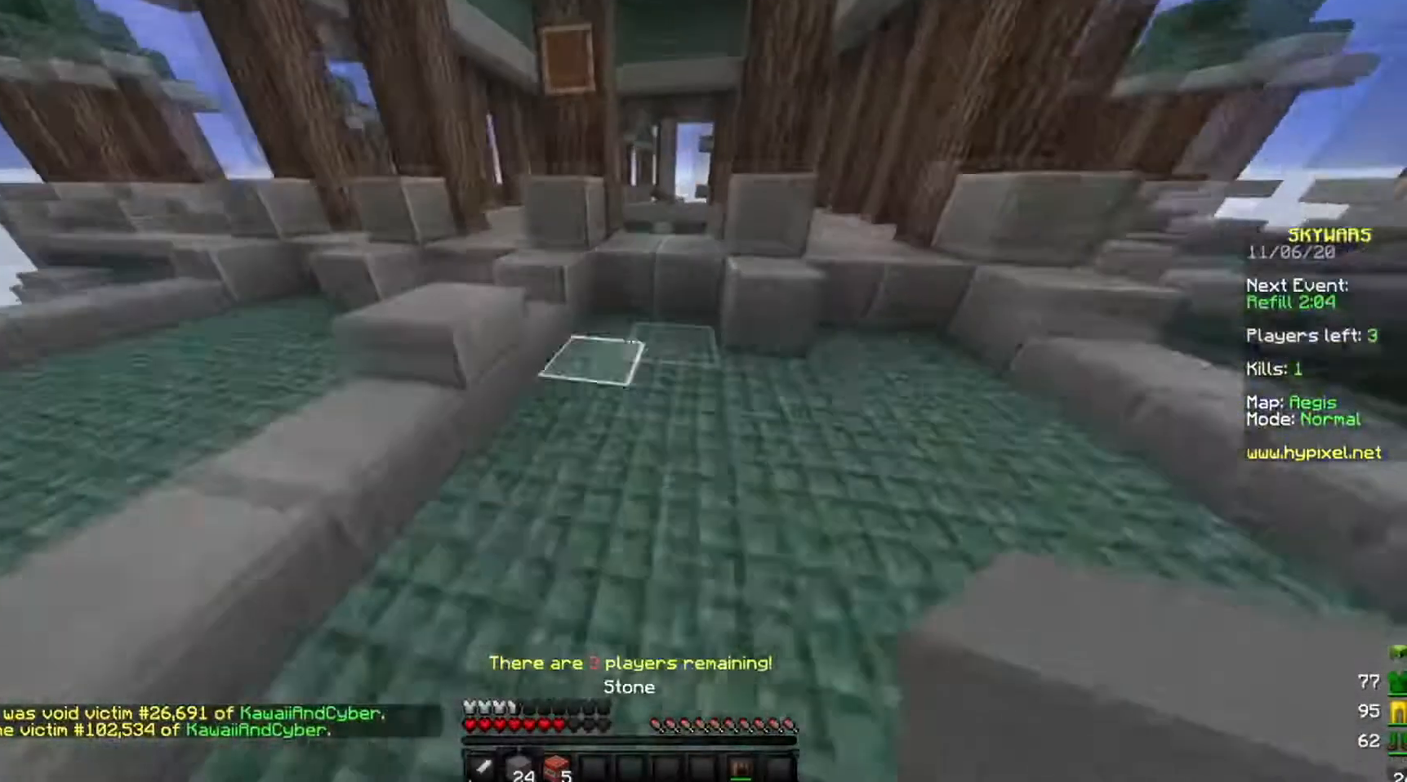
{"keys": ["w"], "mouse": [], "events": []}
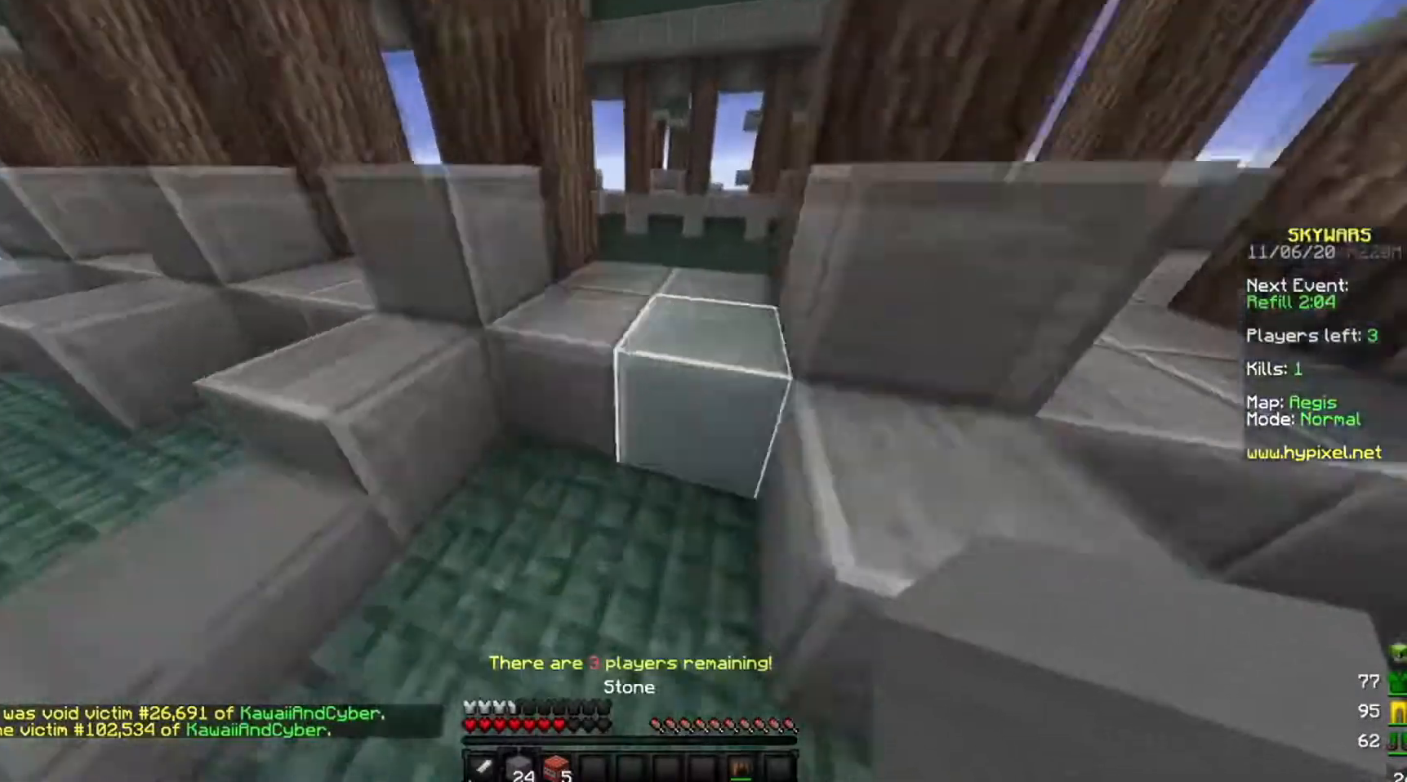
{"keys": ["w"], "mouse": [], "events": []}
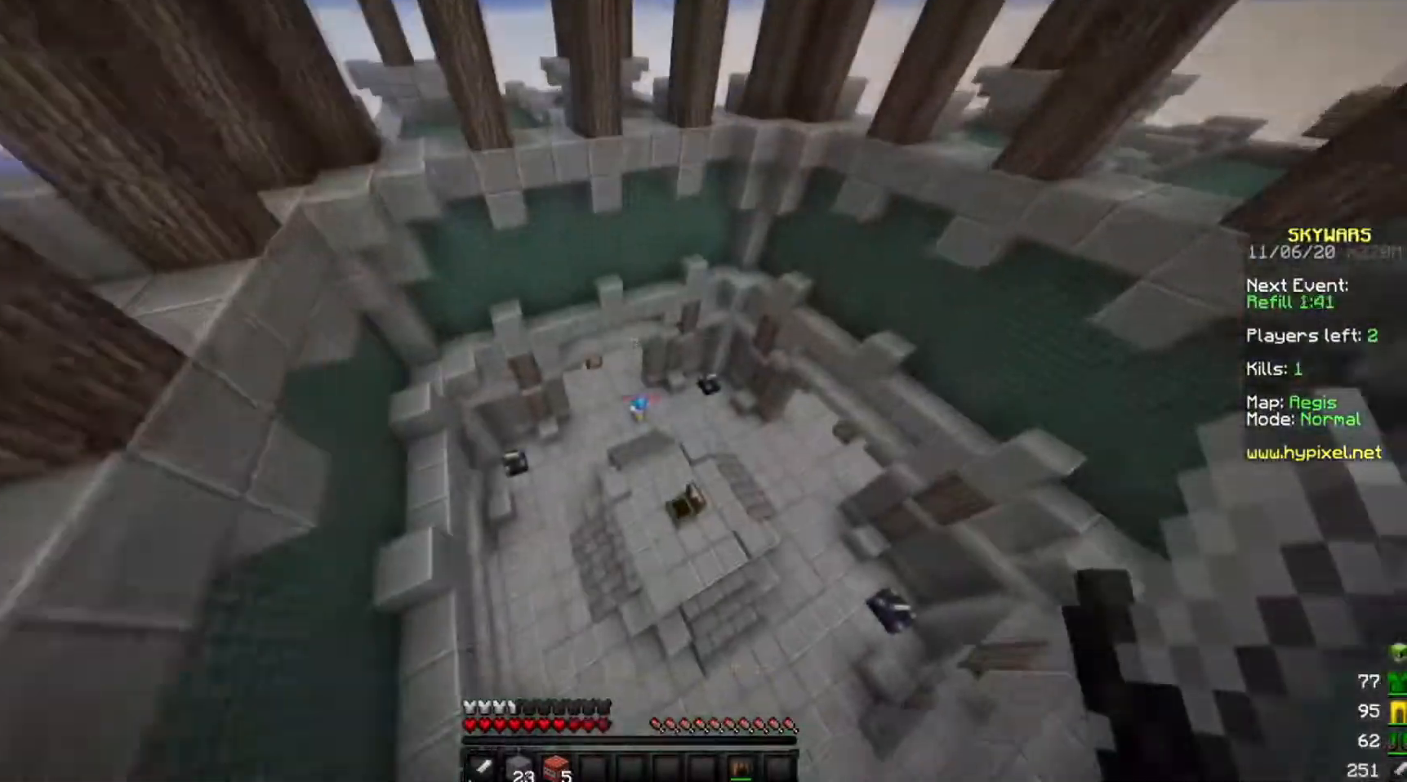
{"keys": ["w"], "mouse": [], "events": []}
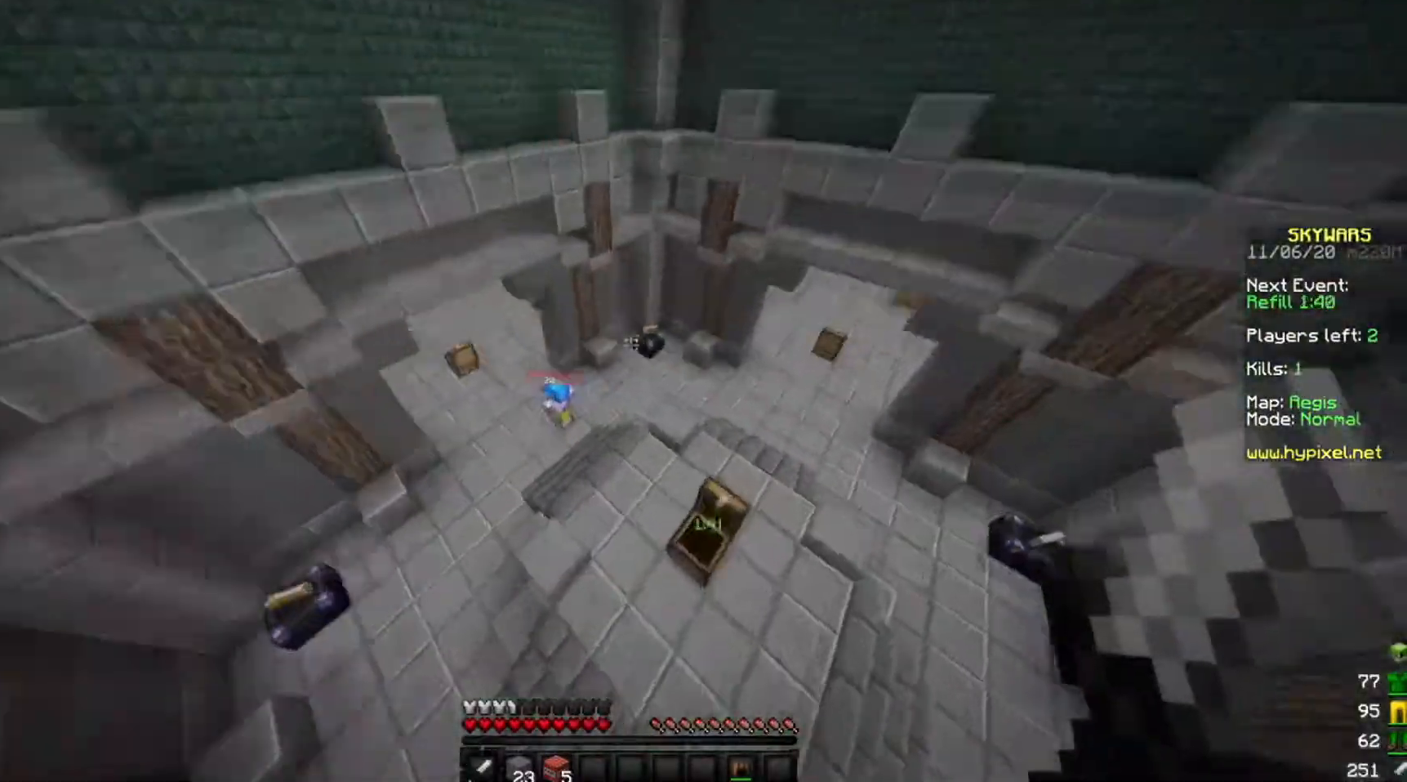
{"keys": ["w"], "mouse": ["left"], "events": [[434, "mouse_left", "down"]]}
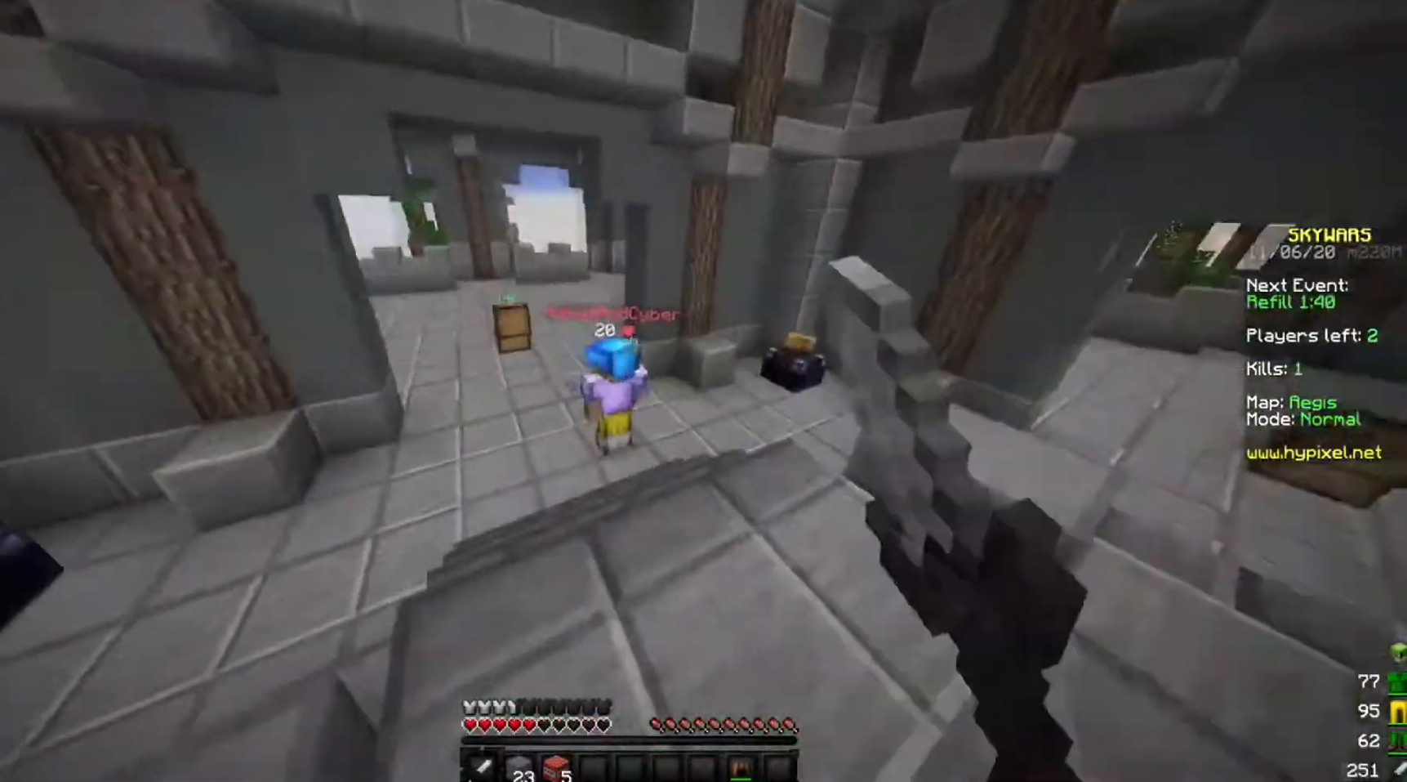
{"keys": ["w"], "mouse": ["left"], "events": [[133, "mouse_right", "down"], [267, "mouse_right", "up"]]}
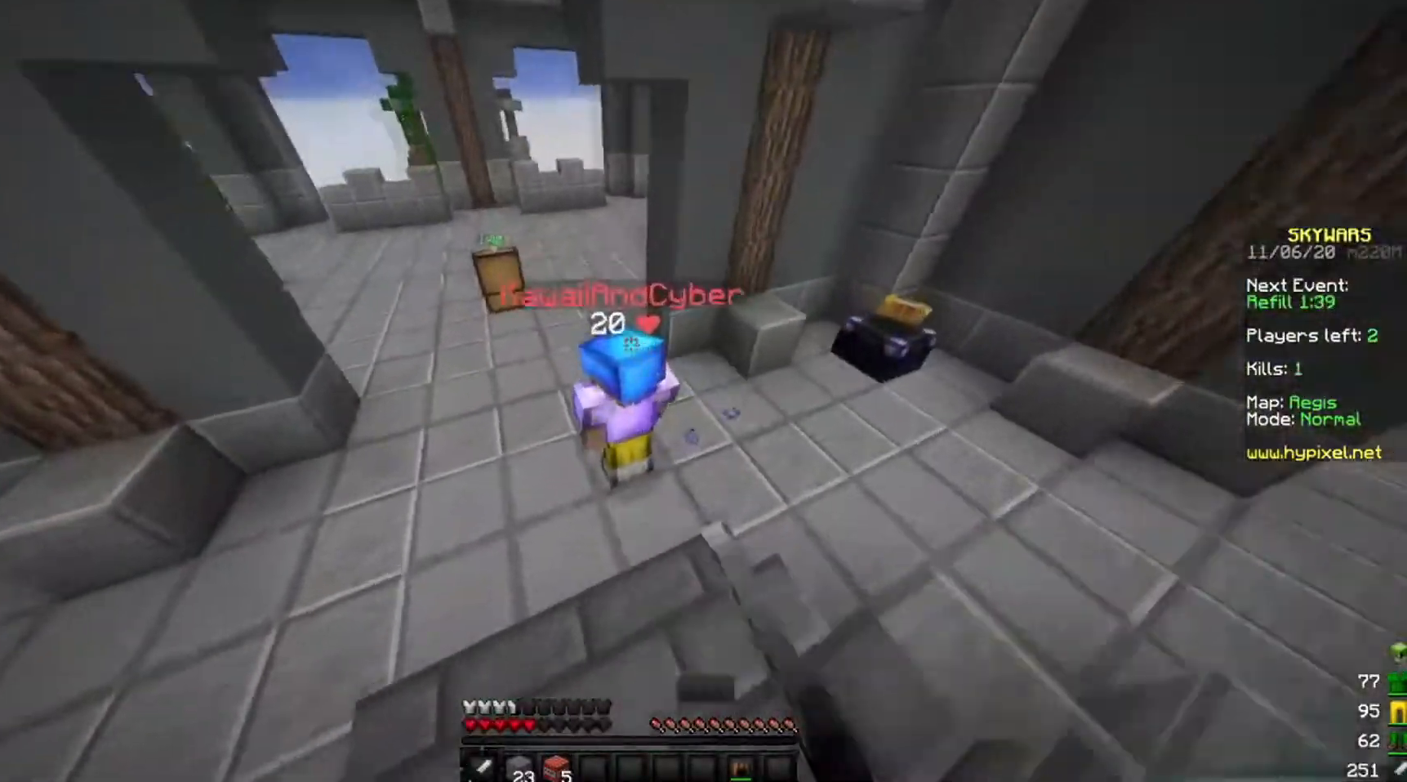
{"keys": ["w"], "mouse": ["left", "right"], "events": [[67, "mouse_right", "down"], [167, "mouse_right", "up"], [267, "mouse_right", "down"], [367, "mouse_right", "up"], [467, "mouse_right", "down"]]}
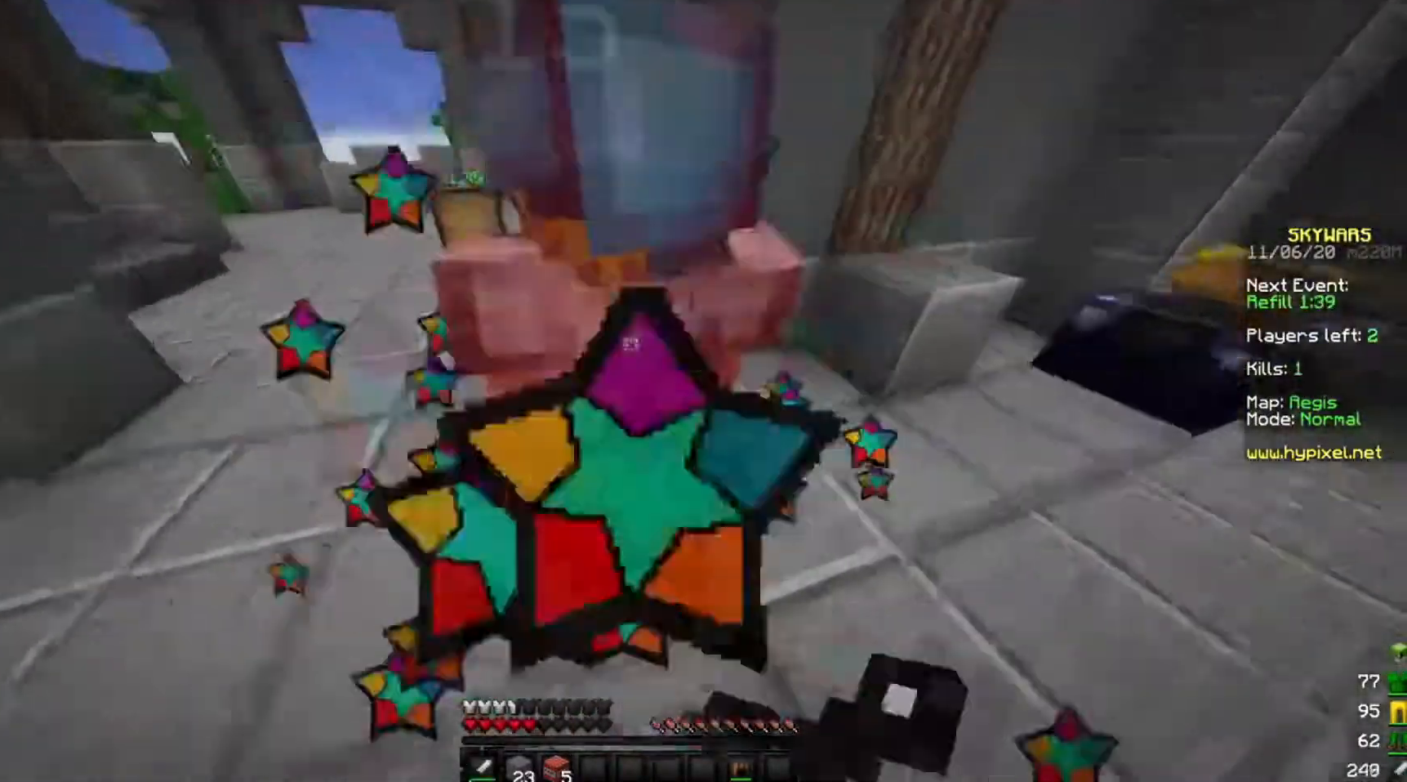
{"keys": ["w"], "mouse": ["left"], "events": [[66, "mouse_right", "up"], [166, "mouse_right", "down"], [267, "mouse_right", "up"]]}
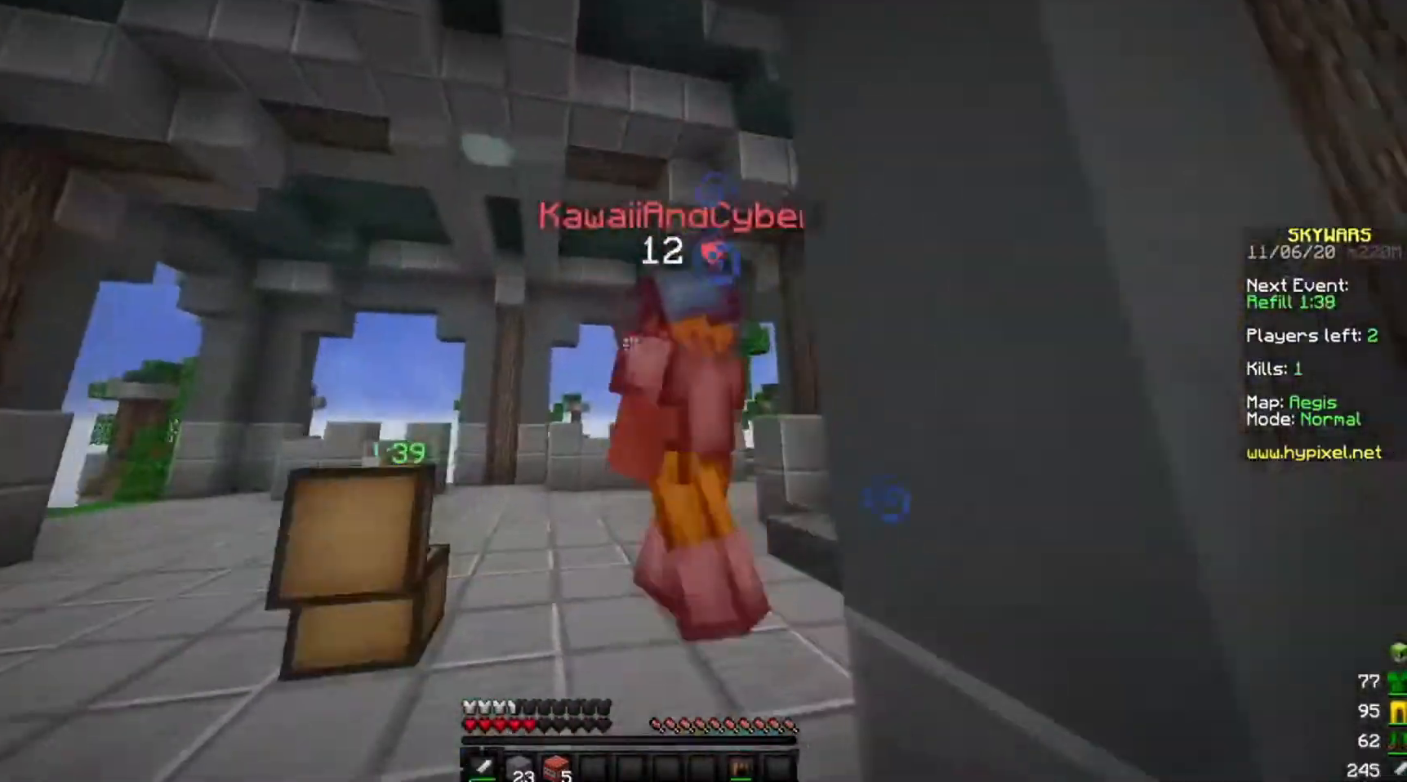
{"keys": ["w"], "mouse": ["left"], "events": [[67, "mouse_right", "down"], [167, "mouse_right", "up"], [300, "mouse_right", "down"], [367, "mouse_right", "up"]]}